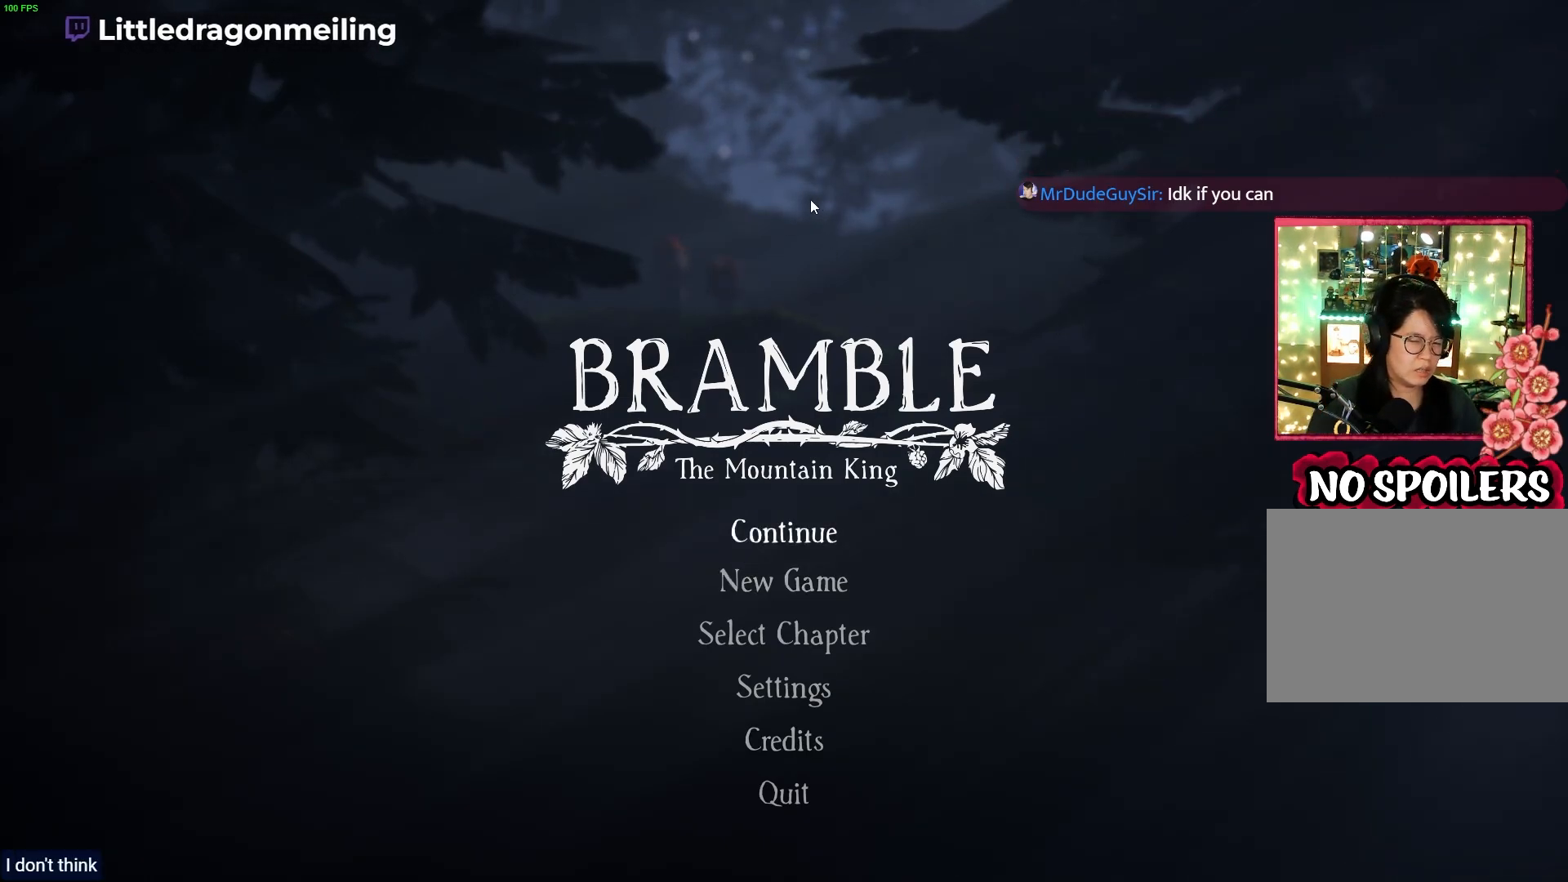
Gameplay with a controller (PlayStation layout); each line is a JSON object with the inputs held at the frame after it. "events" lists button and stick changes between this image and that frame as [ms after this image, input, new state], when the widget could be followed in between.
{"buttons": ["DPAD_DOWN"], "left_stick": "center", "right_stick": "center", "events": [[483, "DPAD_DOWN", "down"]]}
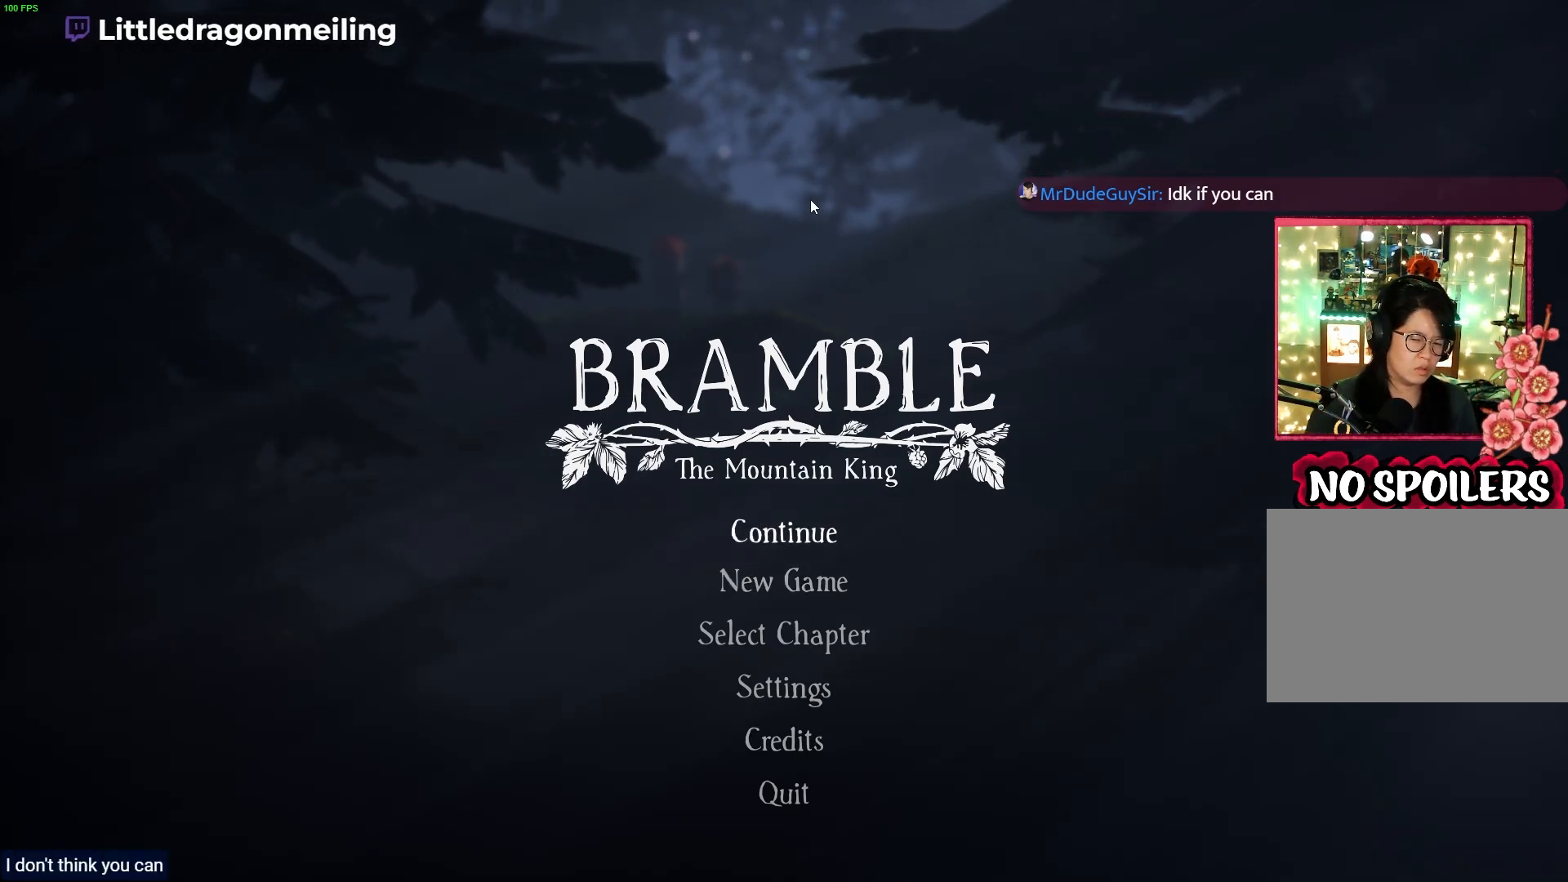
{"buttons": [], "left_stick": "center", "right_stick": "center", "events": [[117, "DPAD_DOWN", "up"], [167, "DPAD_DOWN", "down"], [300, "DPAD_DOWN", "up"]]}
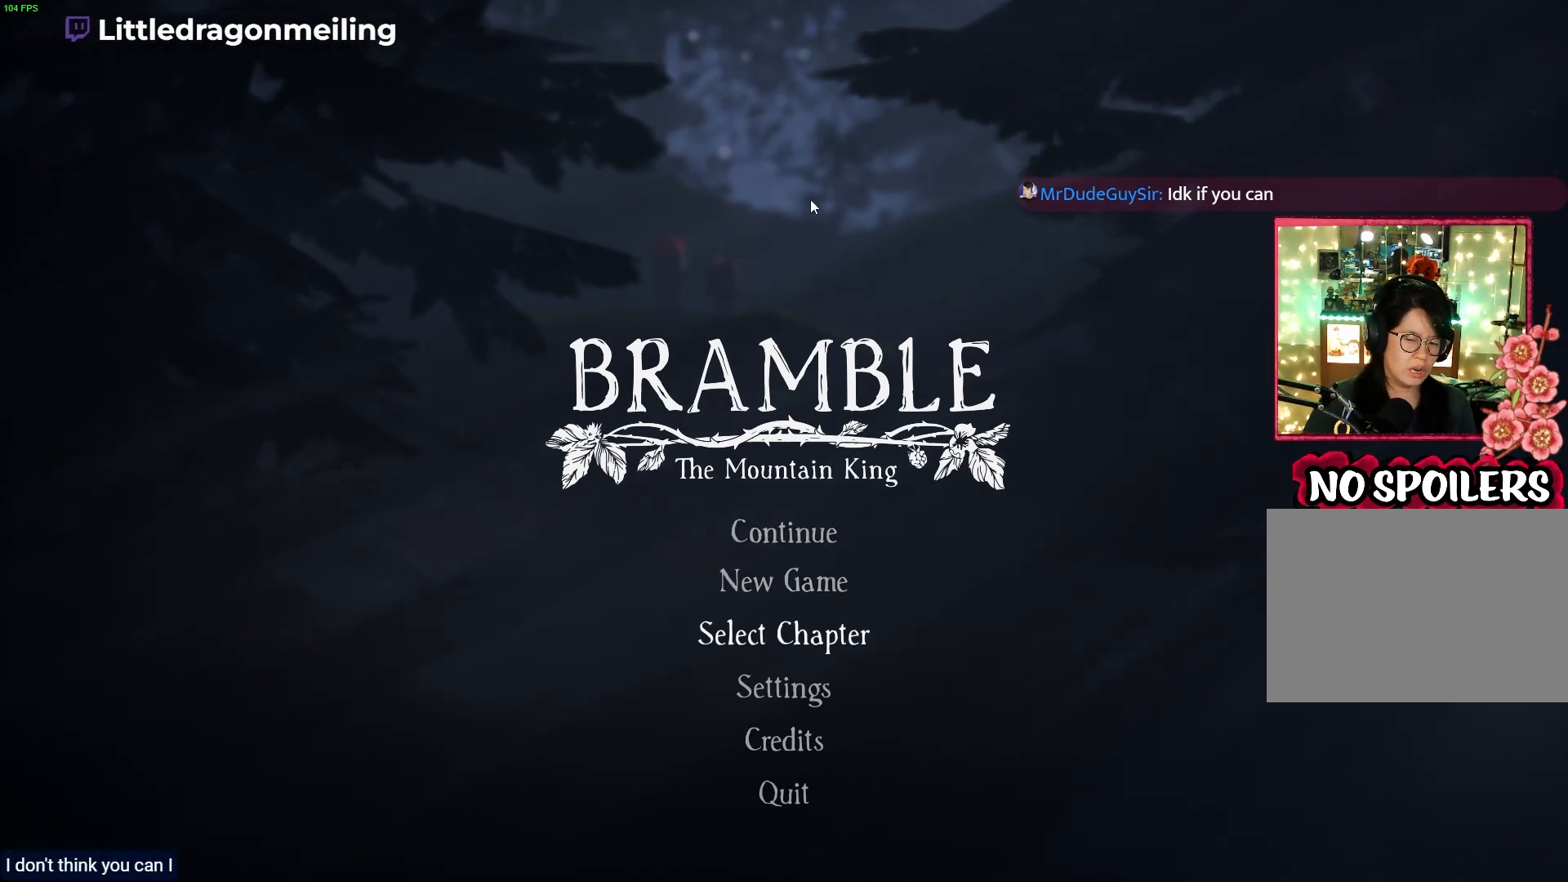
{"buttons": [], "left_stick": "center", "right_stick": "center", "events": [[67, "CROSS", "down"], [167, "CROSS", "up"]]}
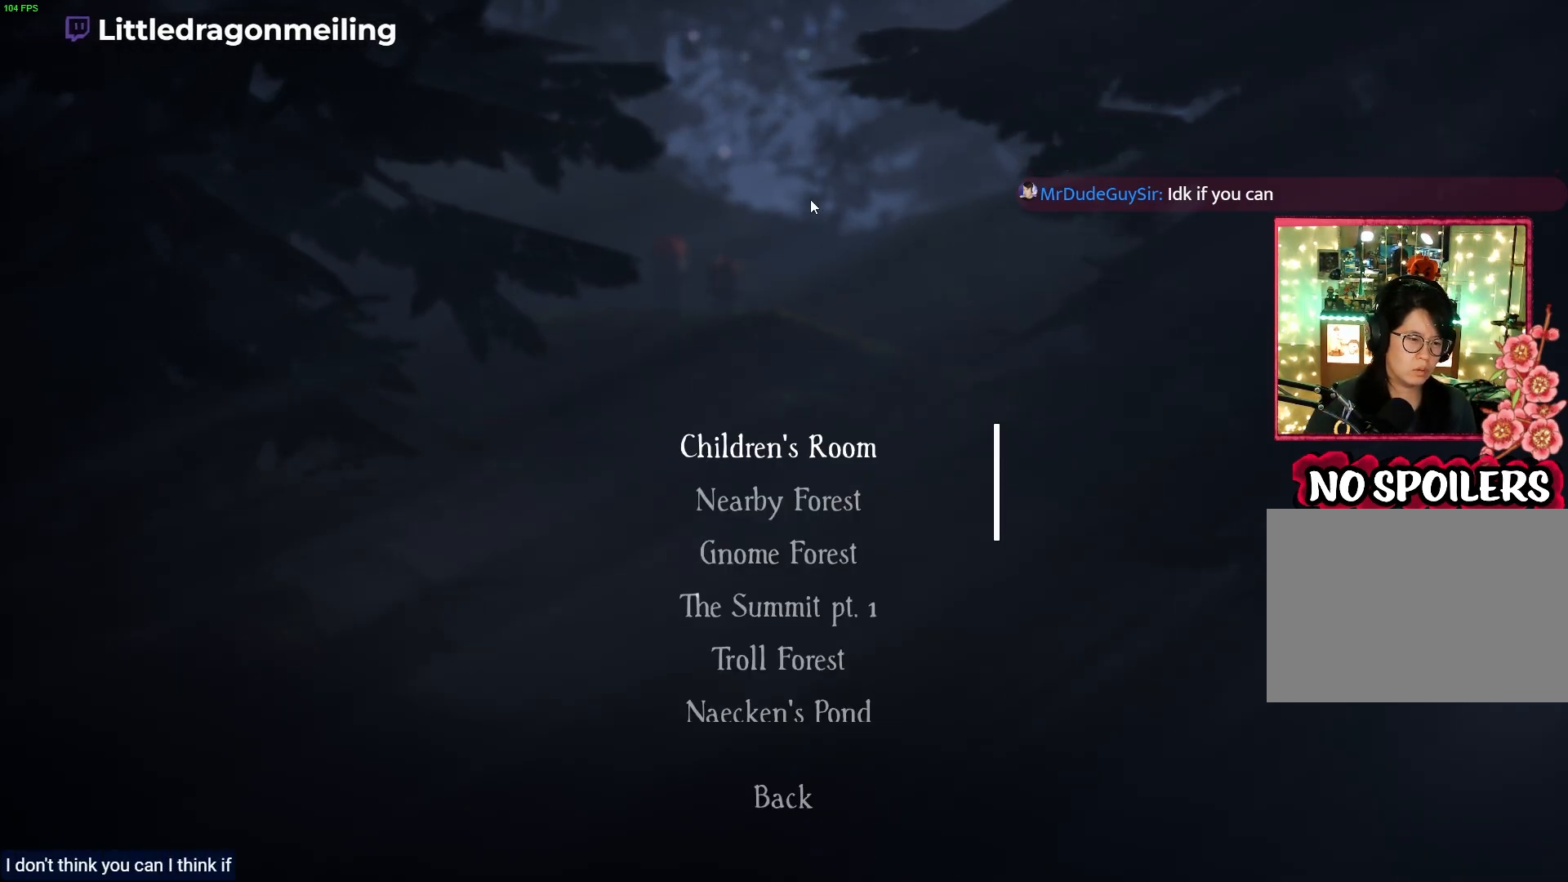
{"buttons": [], "left_stick": "center", "right_stick": "center", "events": []}
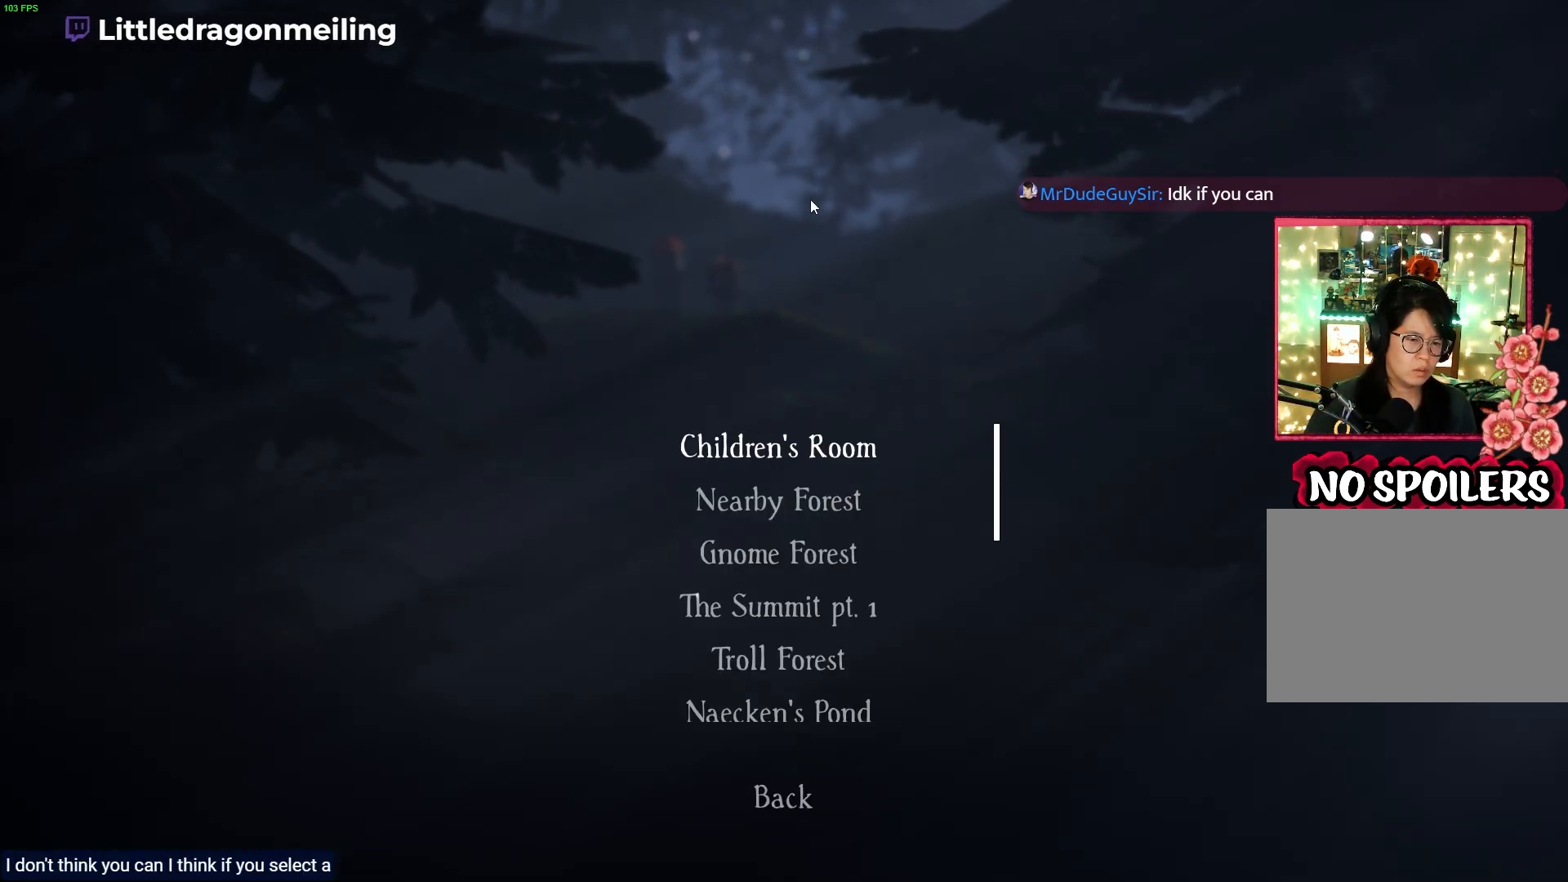
{"buttons": [], "left_stick": "center", "right_stick": "center", "events": []}
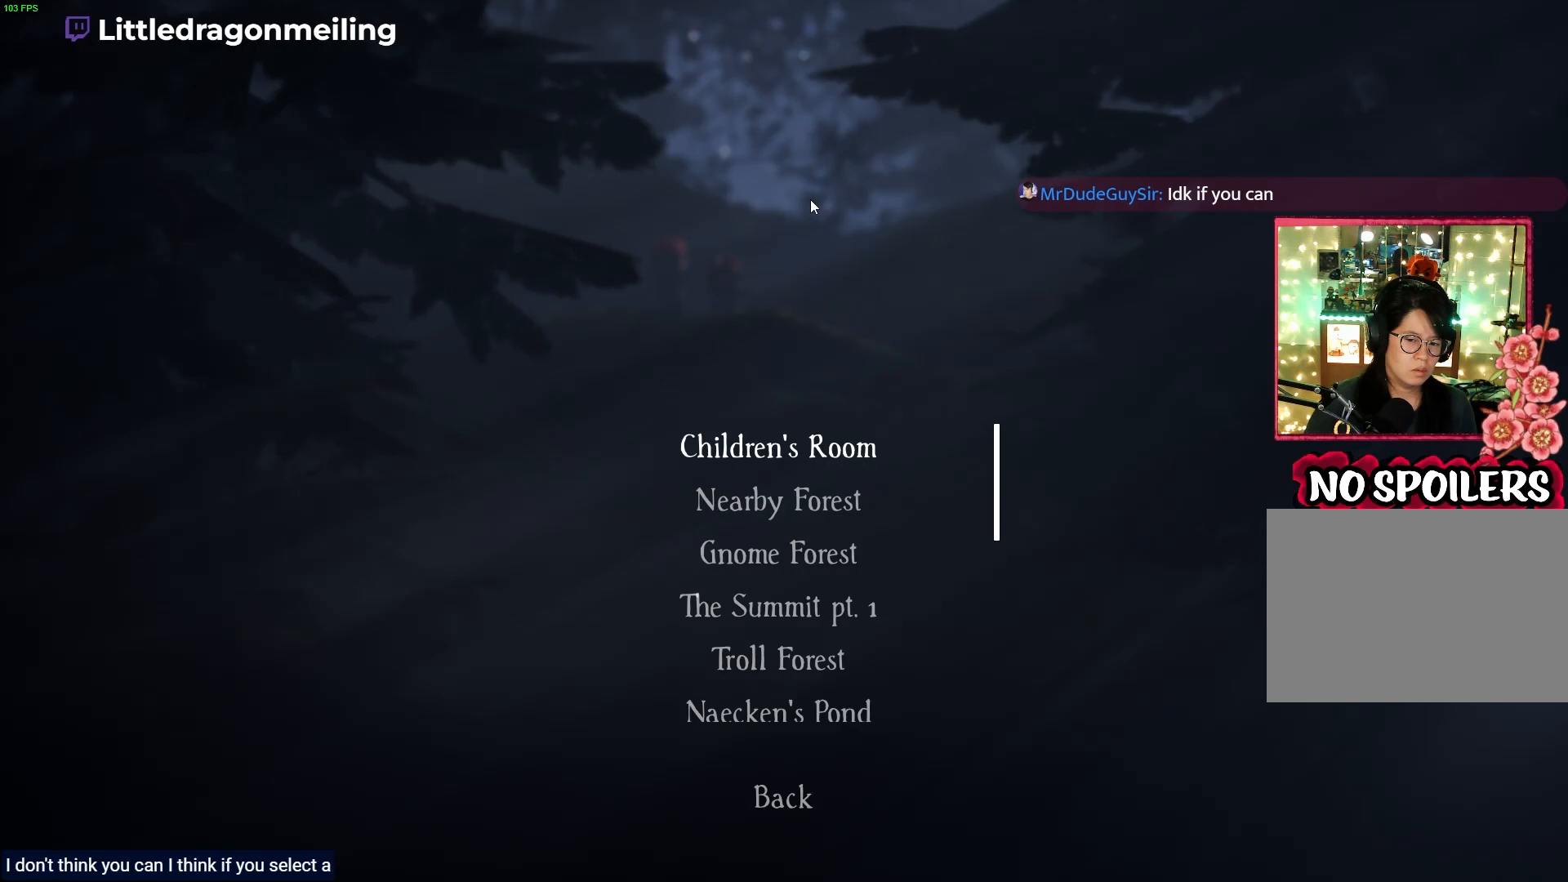
{"buttons": ["DPAD_DOWN"], "left_stick": "center", "right_stick": "center", "events": [[133, "DPAD_DOWN", "down"]]}
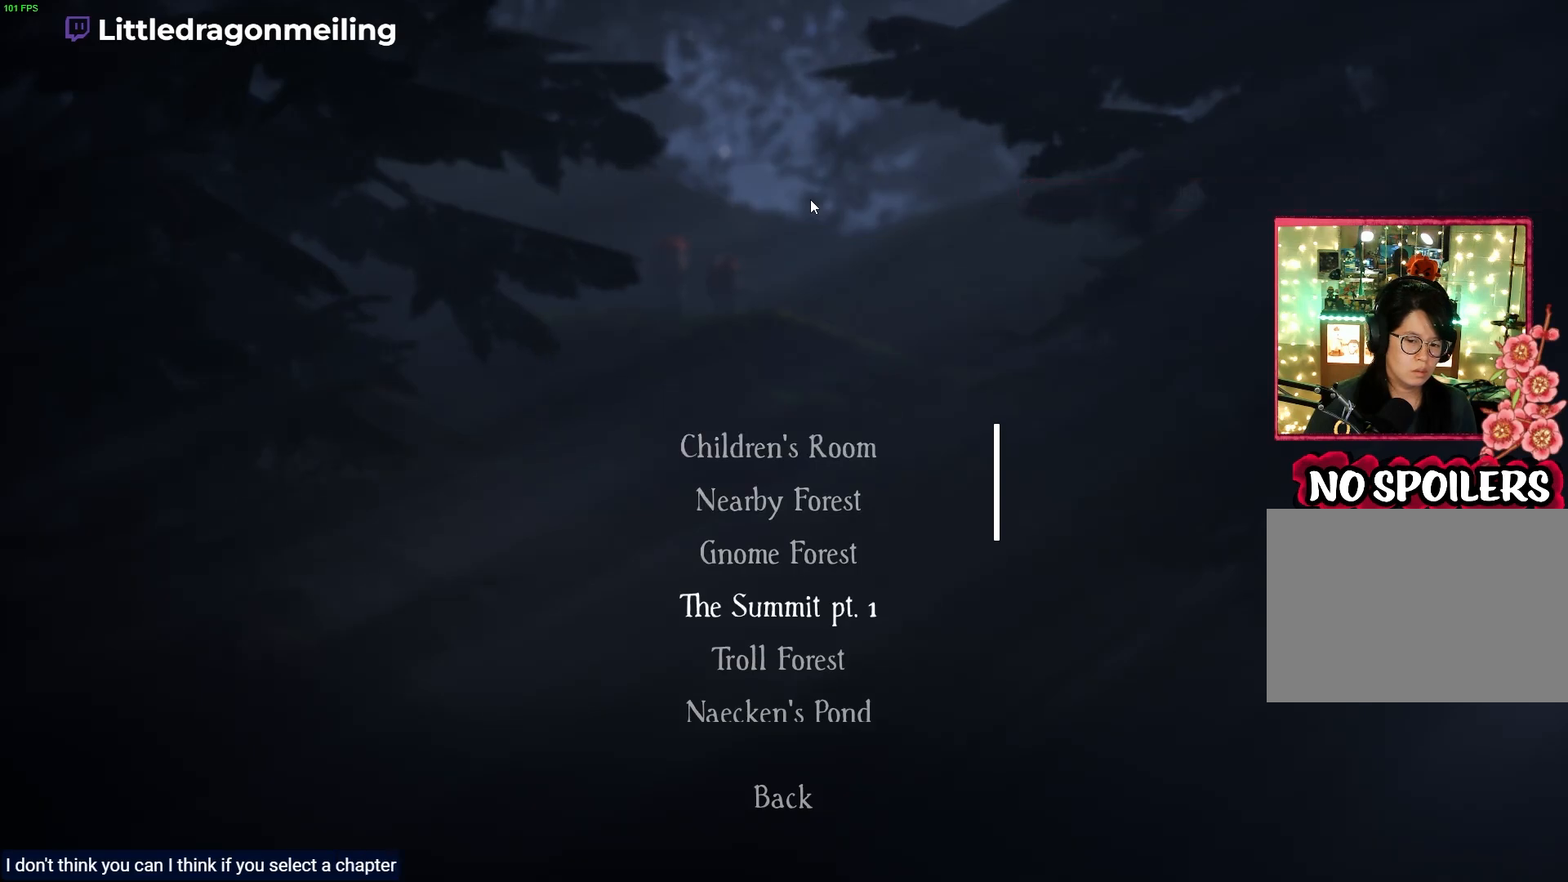
{"buttons": ["DPAD_DOWN"], "left_stick": "center", "right_stick": "center", "events": []}
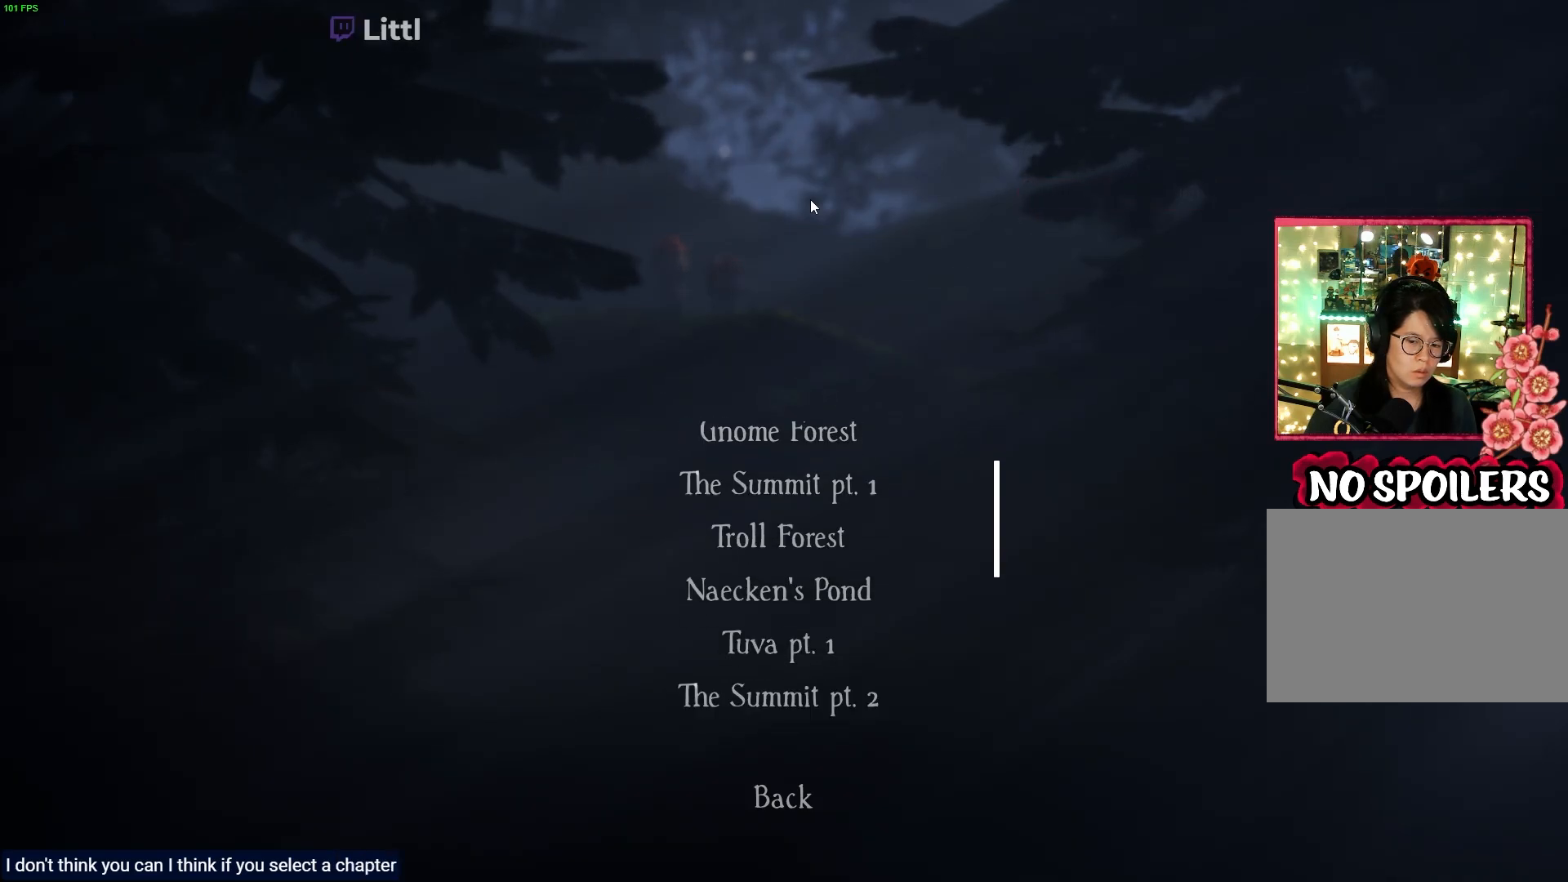
{"buttons": ["DPAD_DOWN"], "left_stick": "center", "right_stick": "center", "events": []}
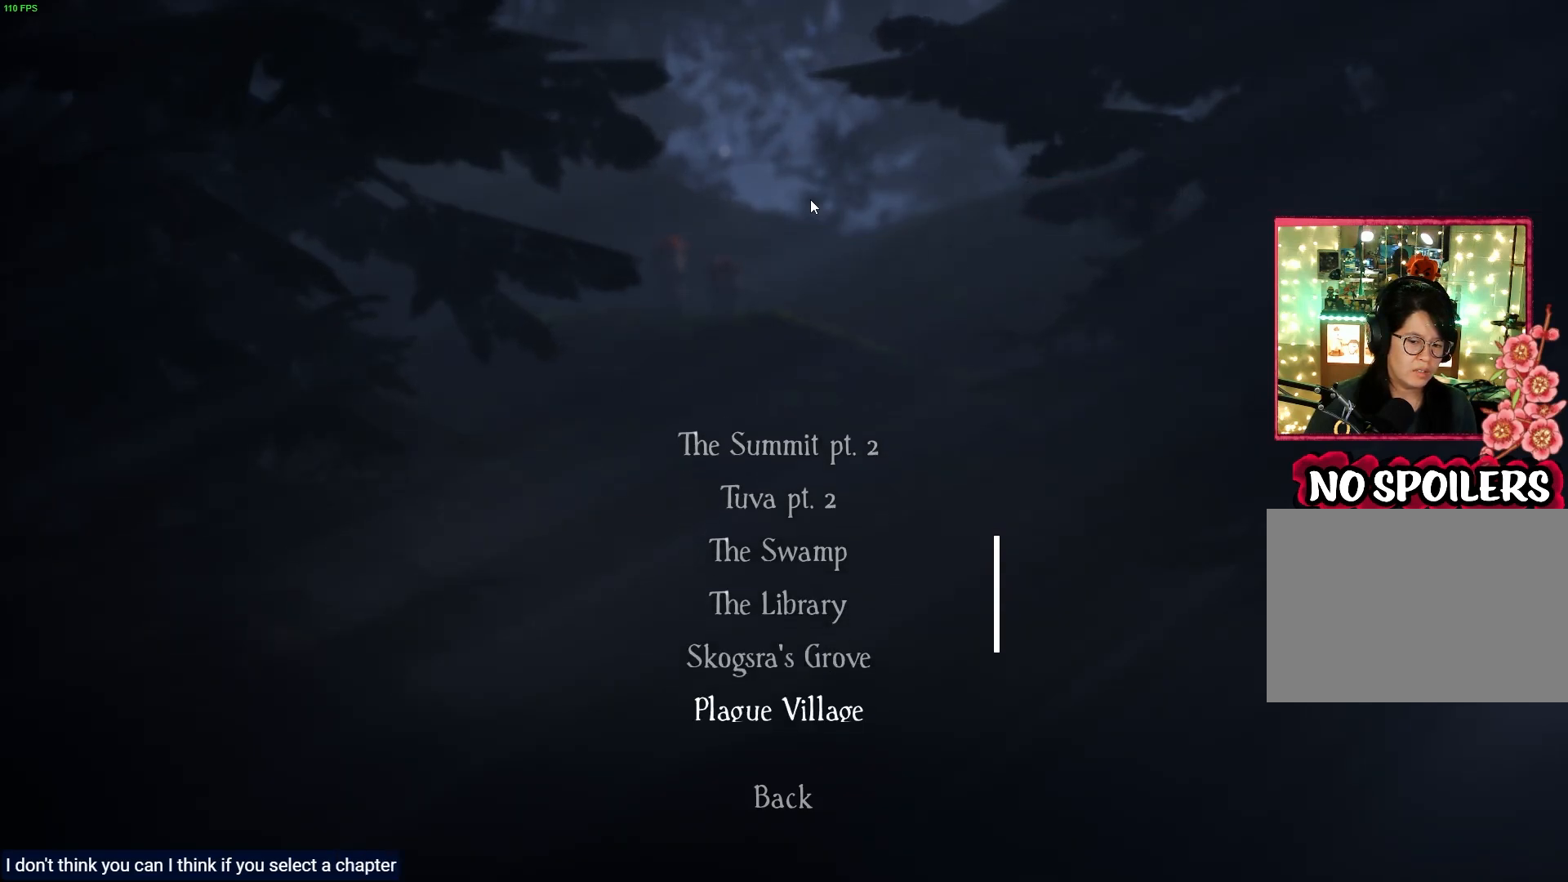
{"buttons": ["DPAD_DOWN"], "left_stick": "center", "right_stick": "center", "events": []}
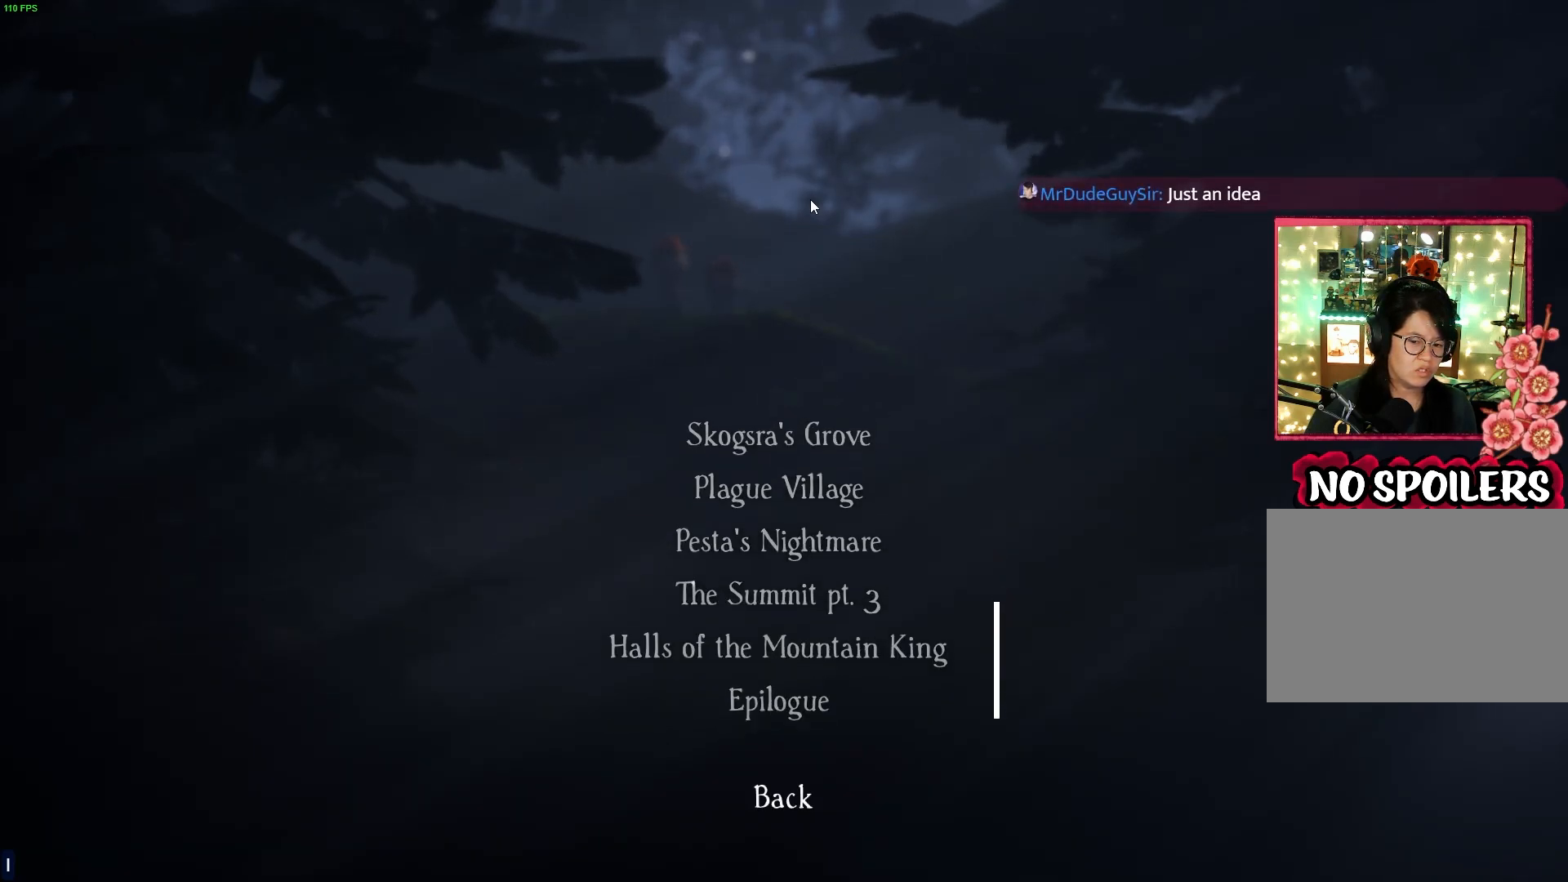
{"buttons": [], "left_stick": "center", "right_stick": "center", "events": [[283, "DPAD_DOWN", "up"]]}
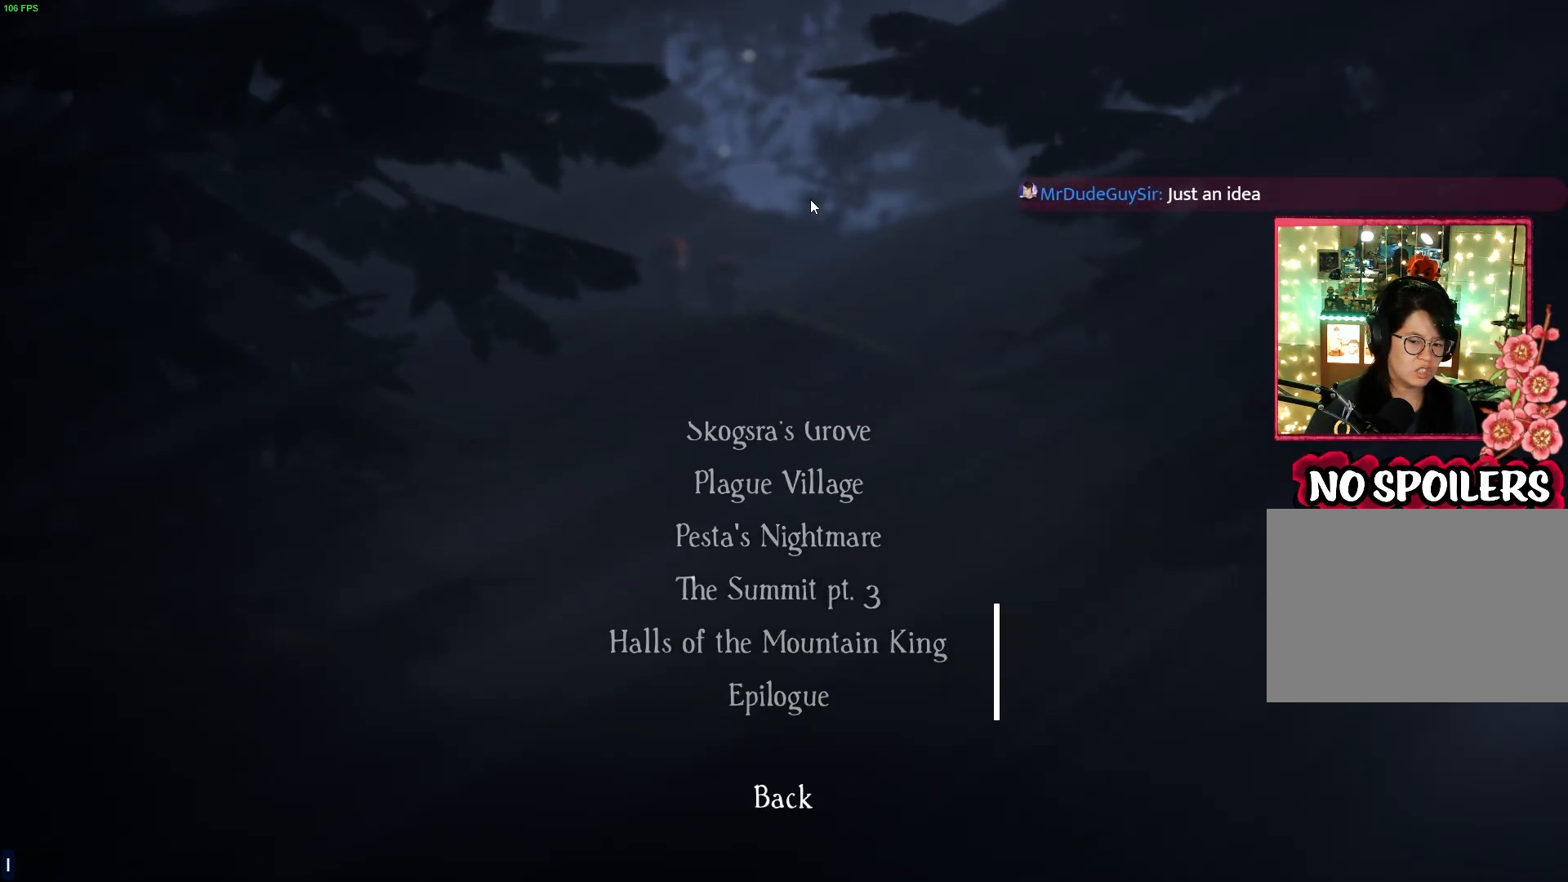
{"buttons": [], "left_stick": "center", "right_stick": "center", "events": [[250, "DPAD_UP", "down"], [417, "DPAD_UP", "up"]]}
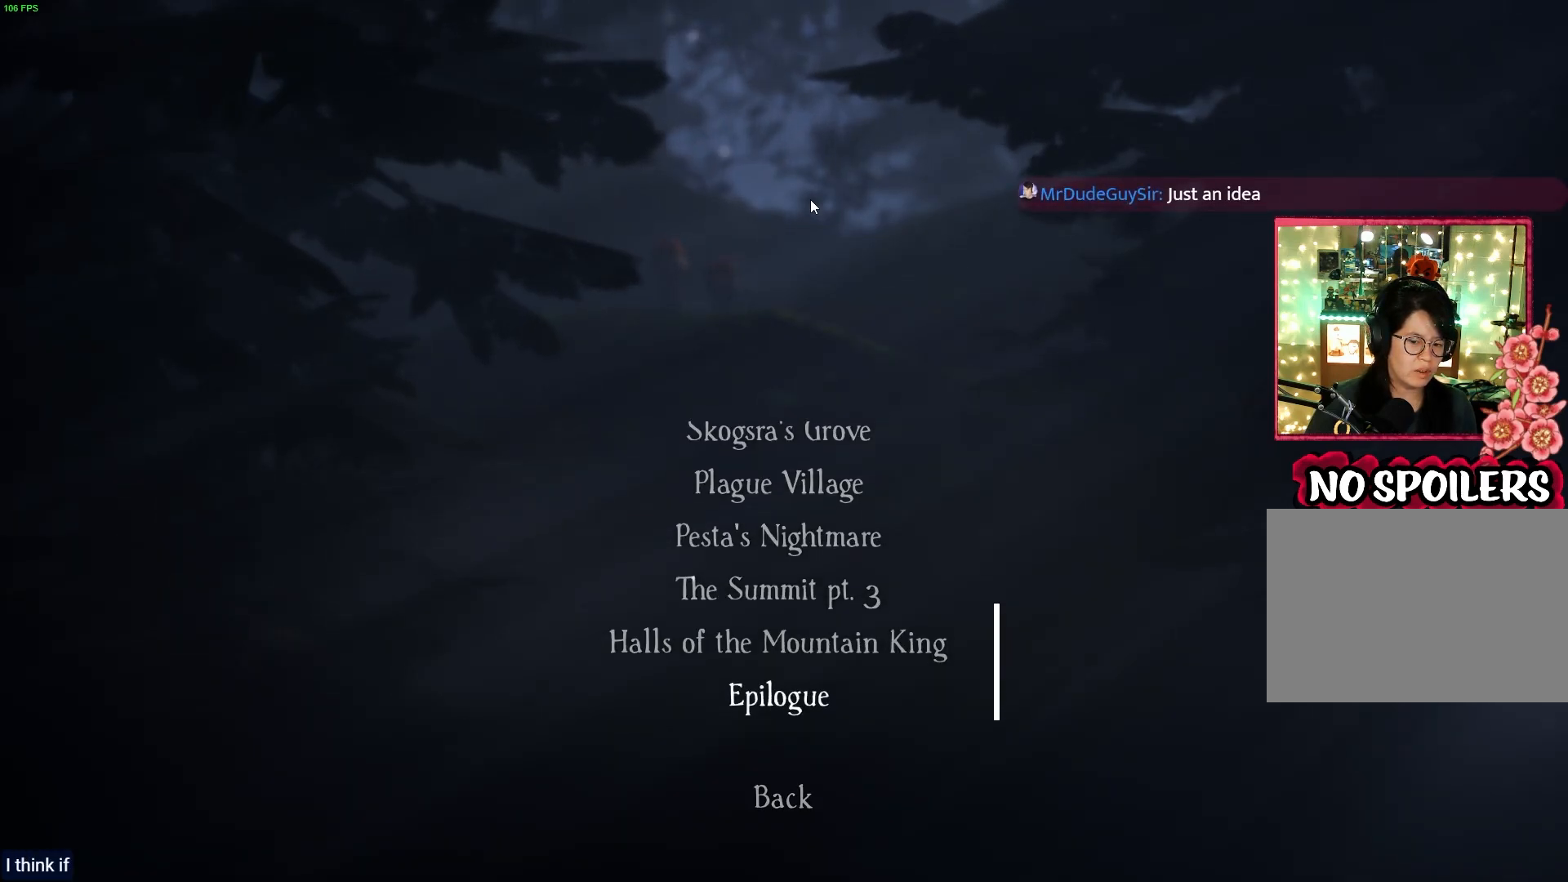
{"buttons": [], "left_stick": "center", "right_stick": "center", "events": []}
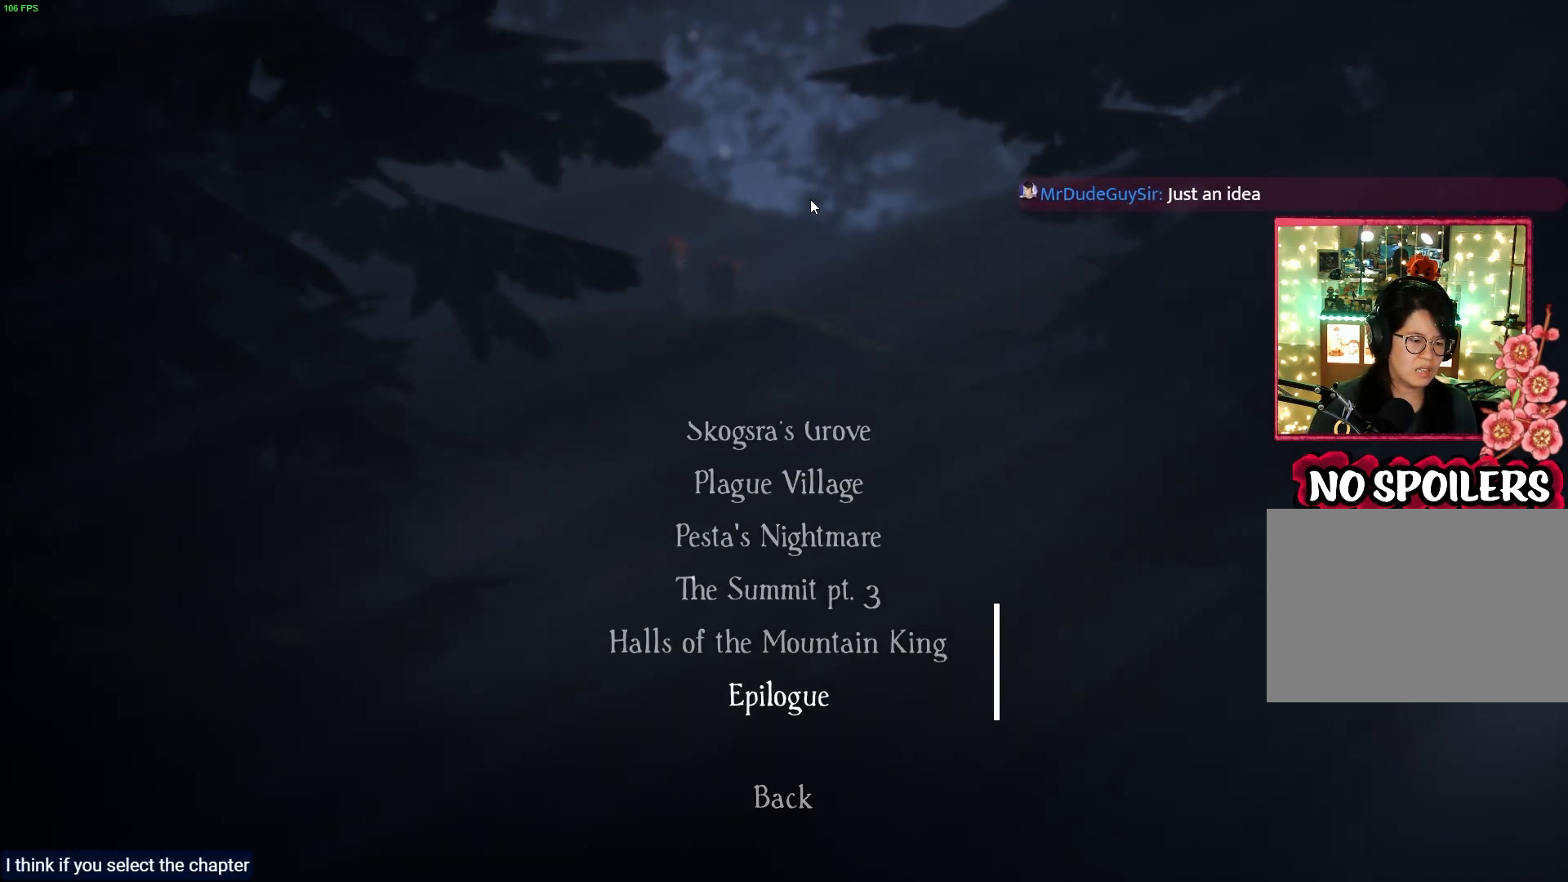
{"buttons": [], "left_stick": "center", "right_stick": "center", "events": []}
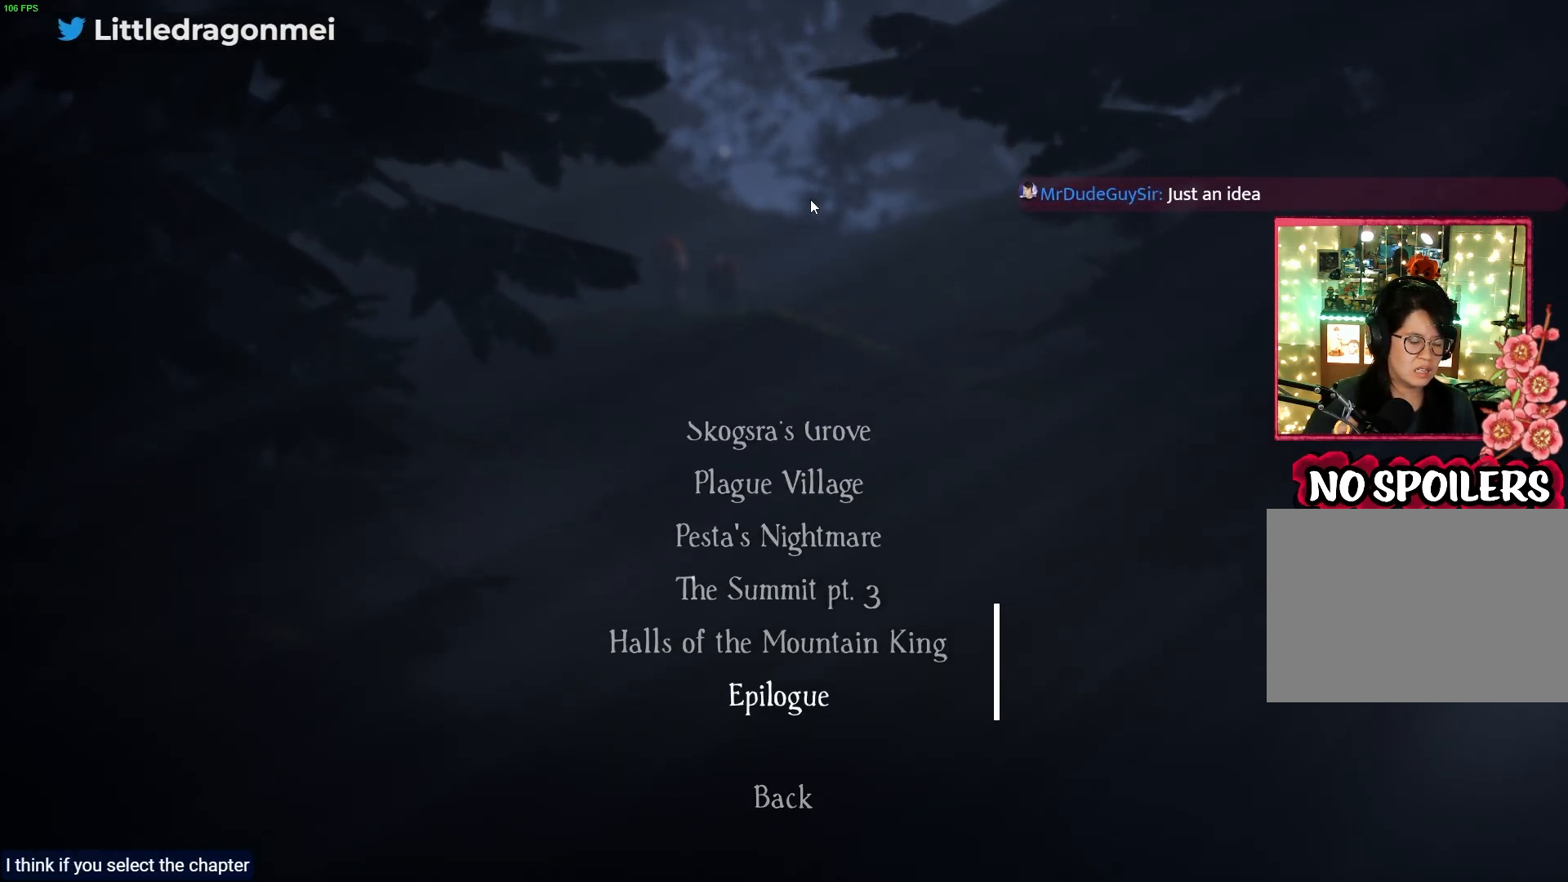
{"buttons": [], "left_stick": "center", "right_stick": "center", "events": []}
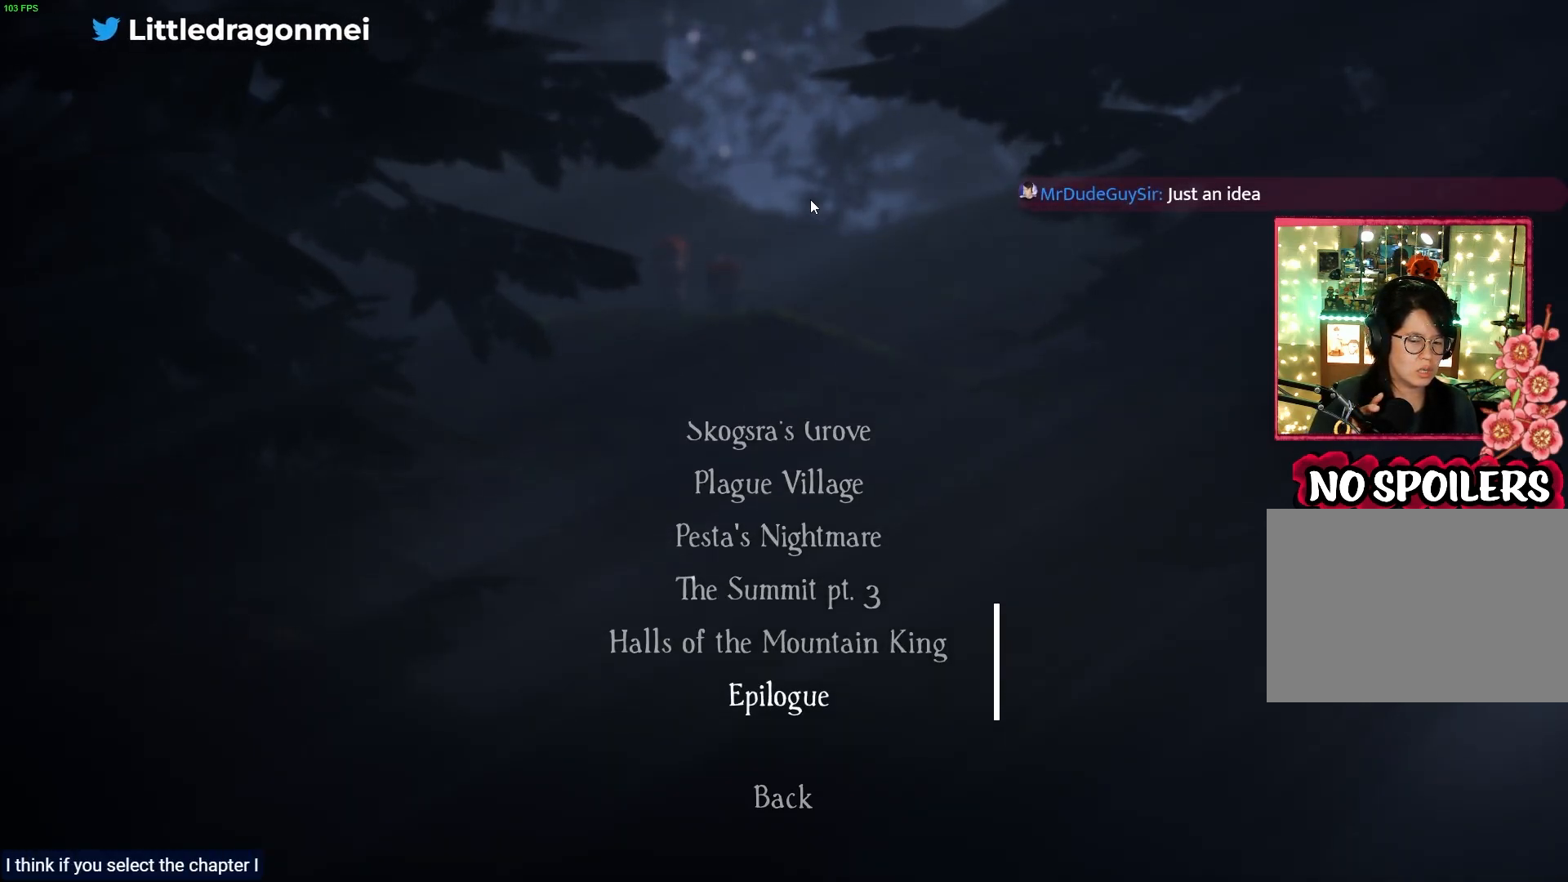
{"buttons": [], "left_stick": "center", "right_stick": "center", "events": []}
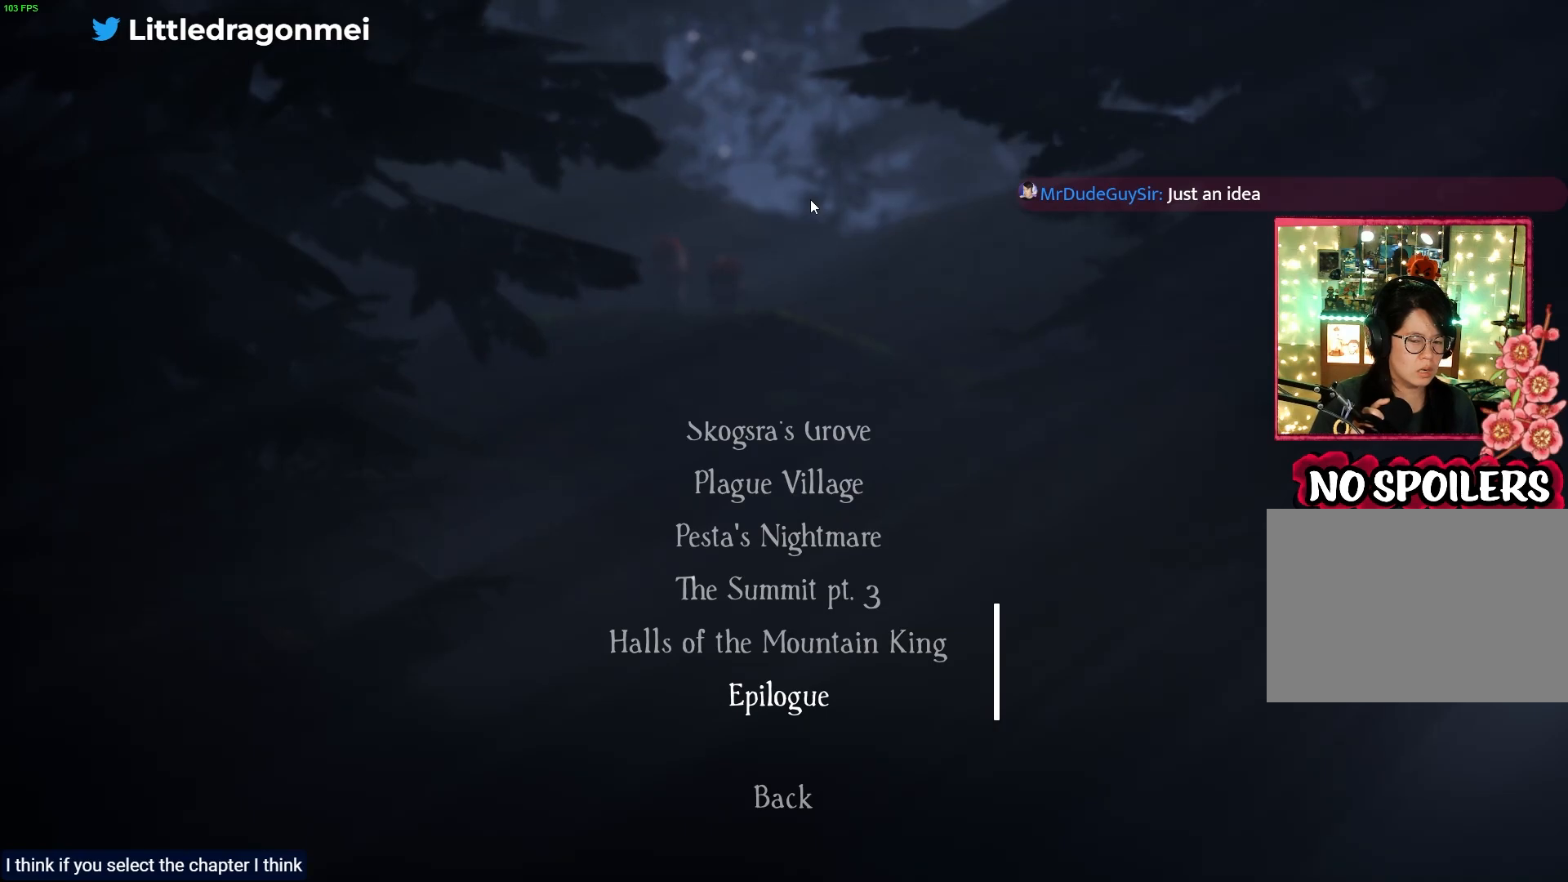
{"buttons": [], "left_stick": "center", "right_stick": "center", "events": []}
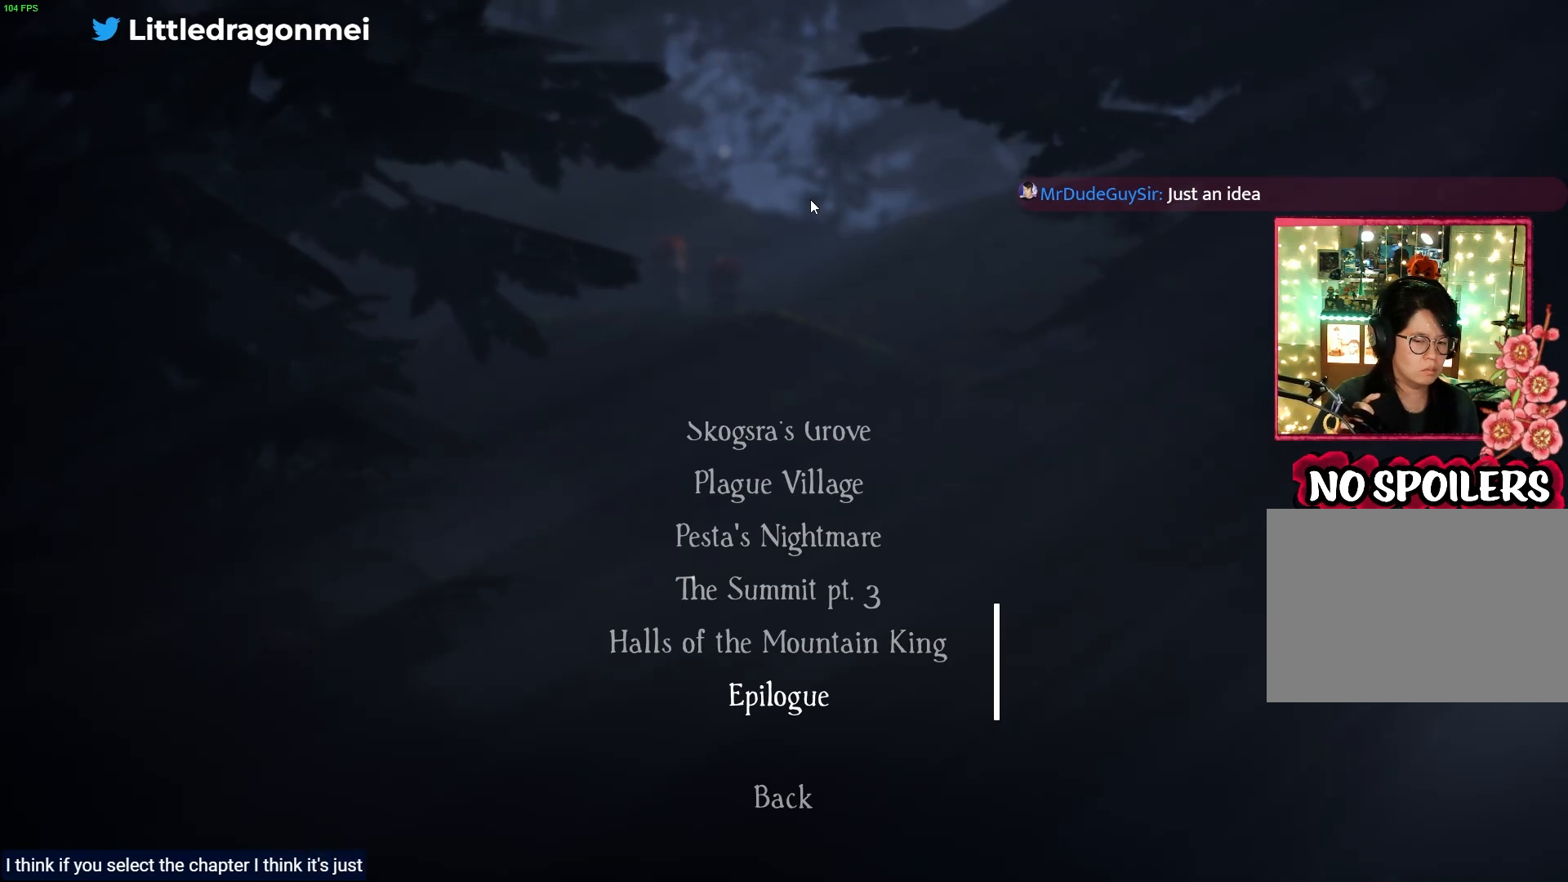
{"buttons": [], "left_stick": "center", "right_stick": "center", "events": []}
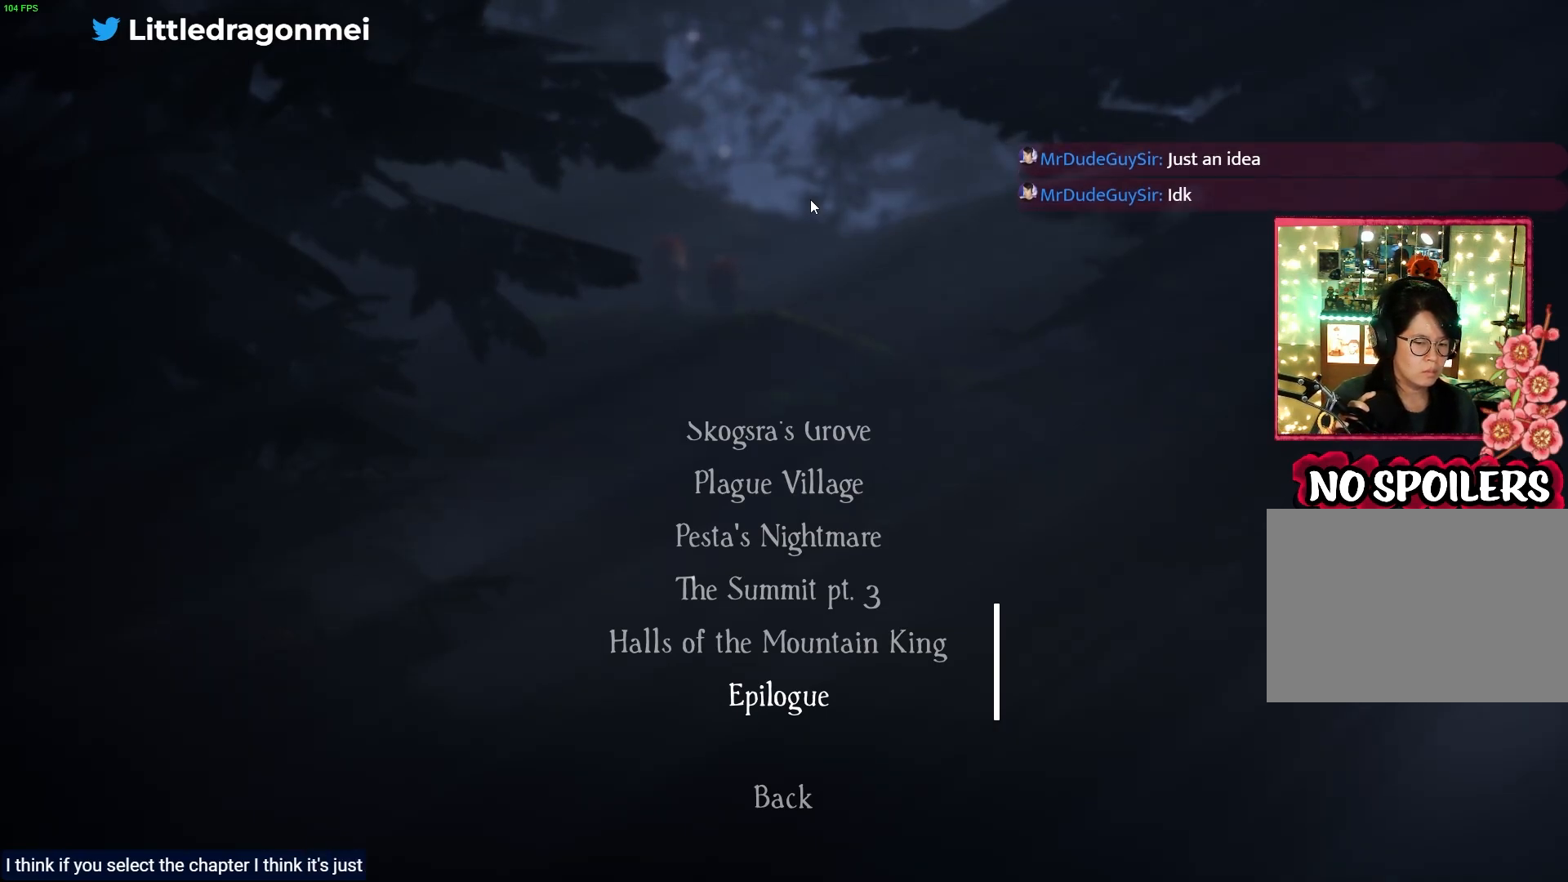
{"buttons": [], "left_stick": "center", "right_stick": "center", "events": []}
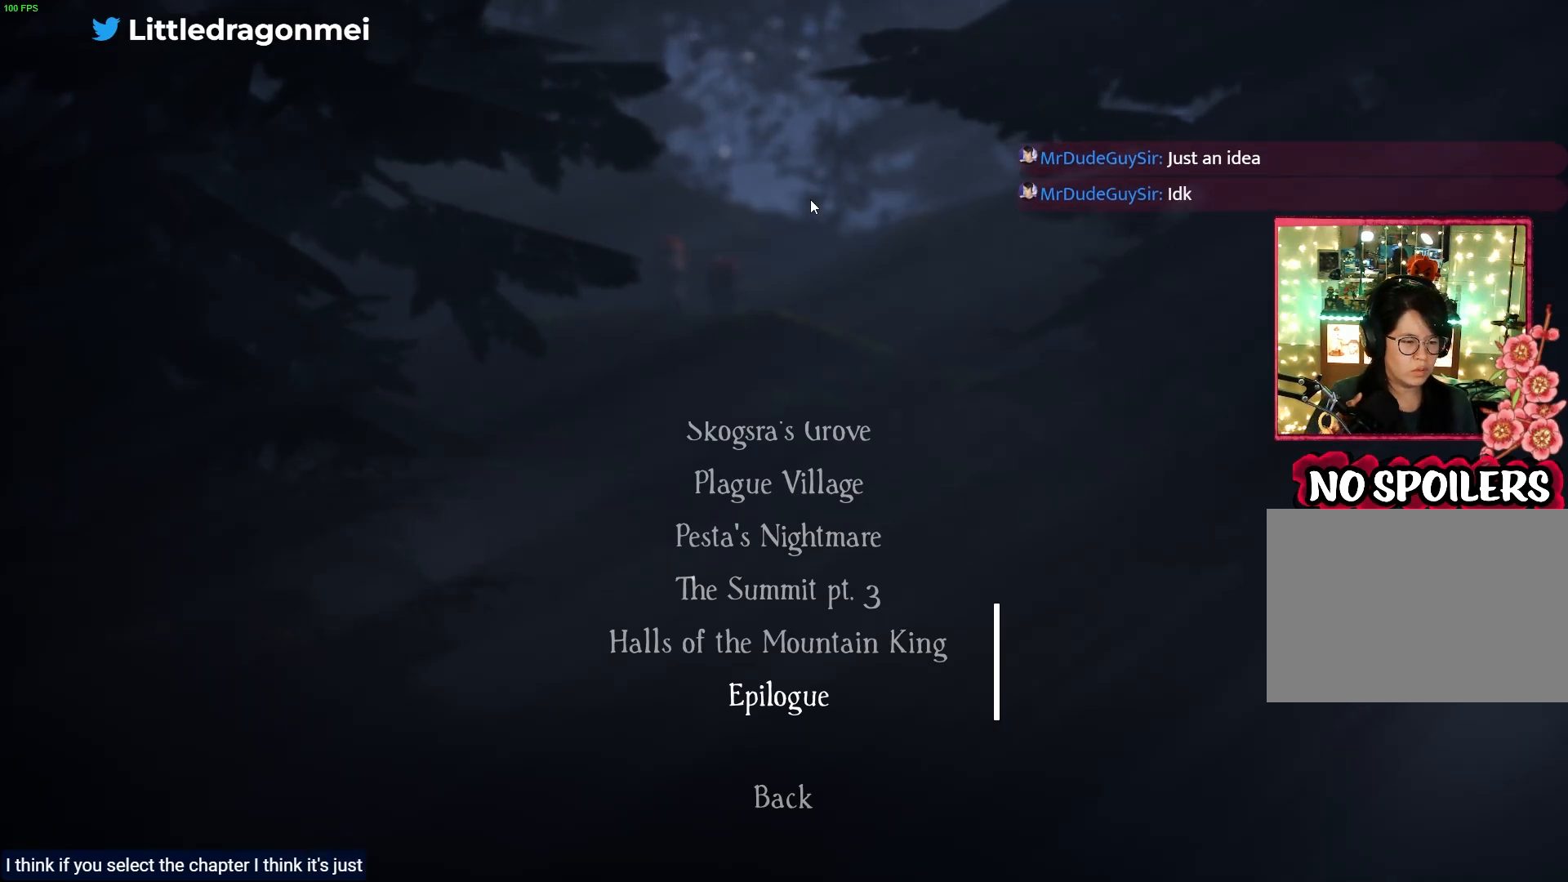
{"buttons": ["DPAD_UP"], "left_stick": "center", "right_stick": "center", "events": [[450, "DPAD_UP", "down"]]}
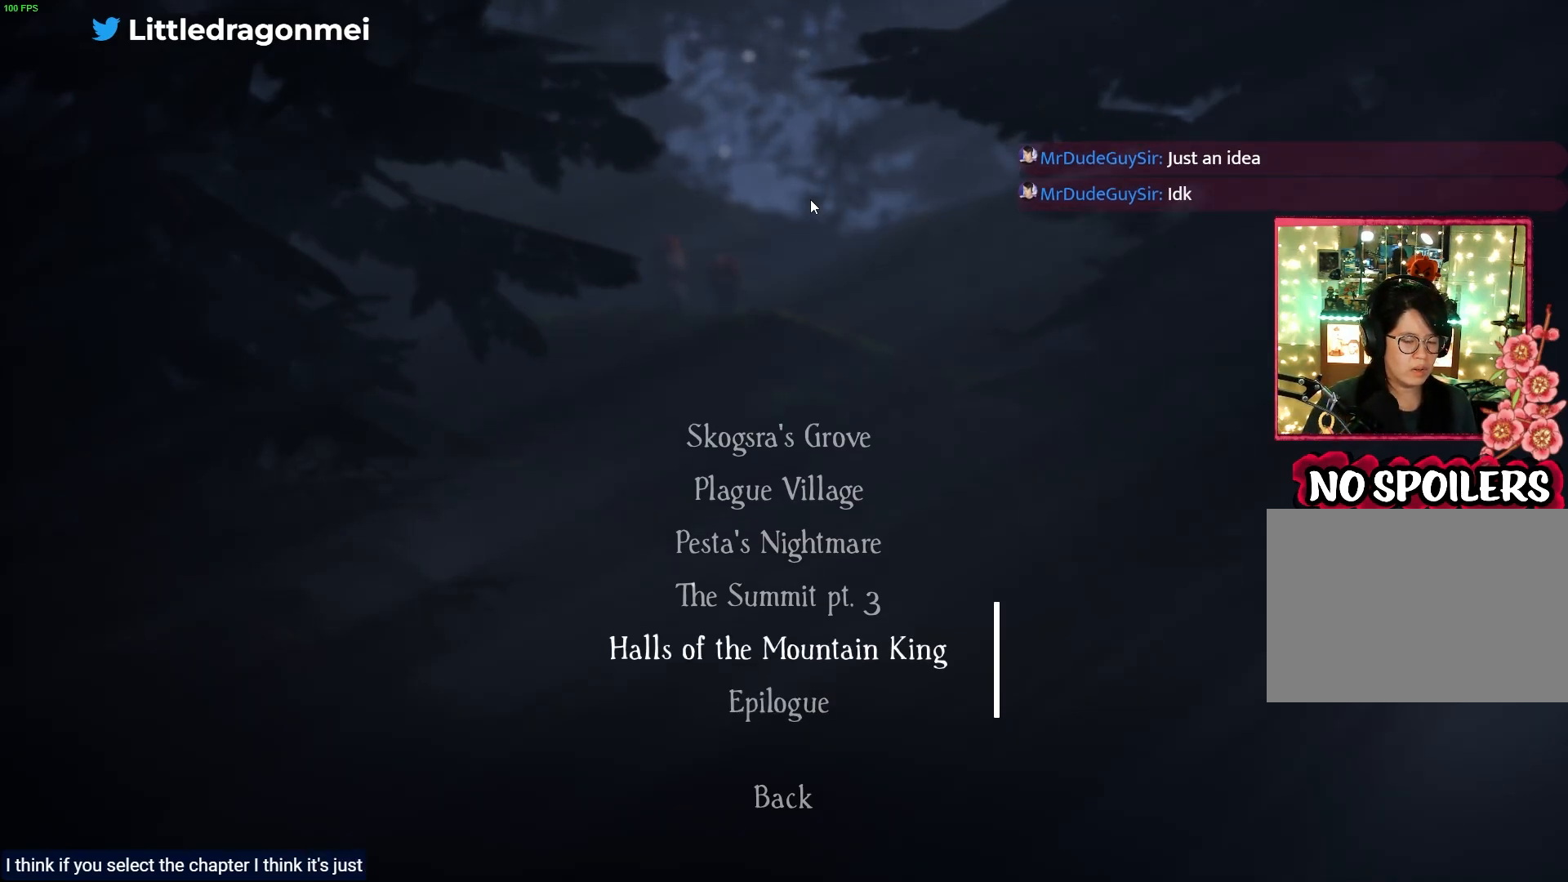
{"buttons": [], "left_stick": "center", "right_stick": "center", "events": [[133, "DPAD_UP", "up"]]}
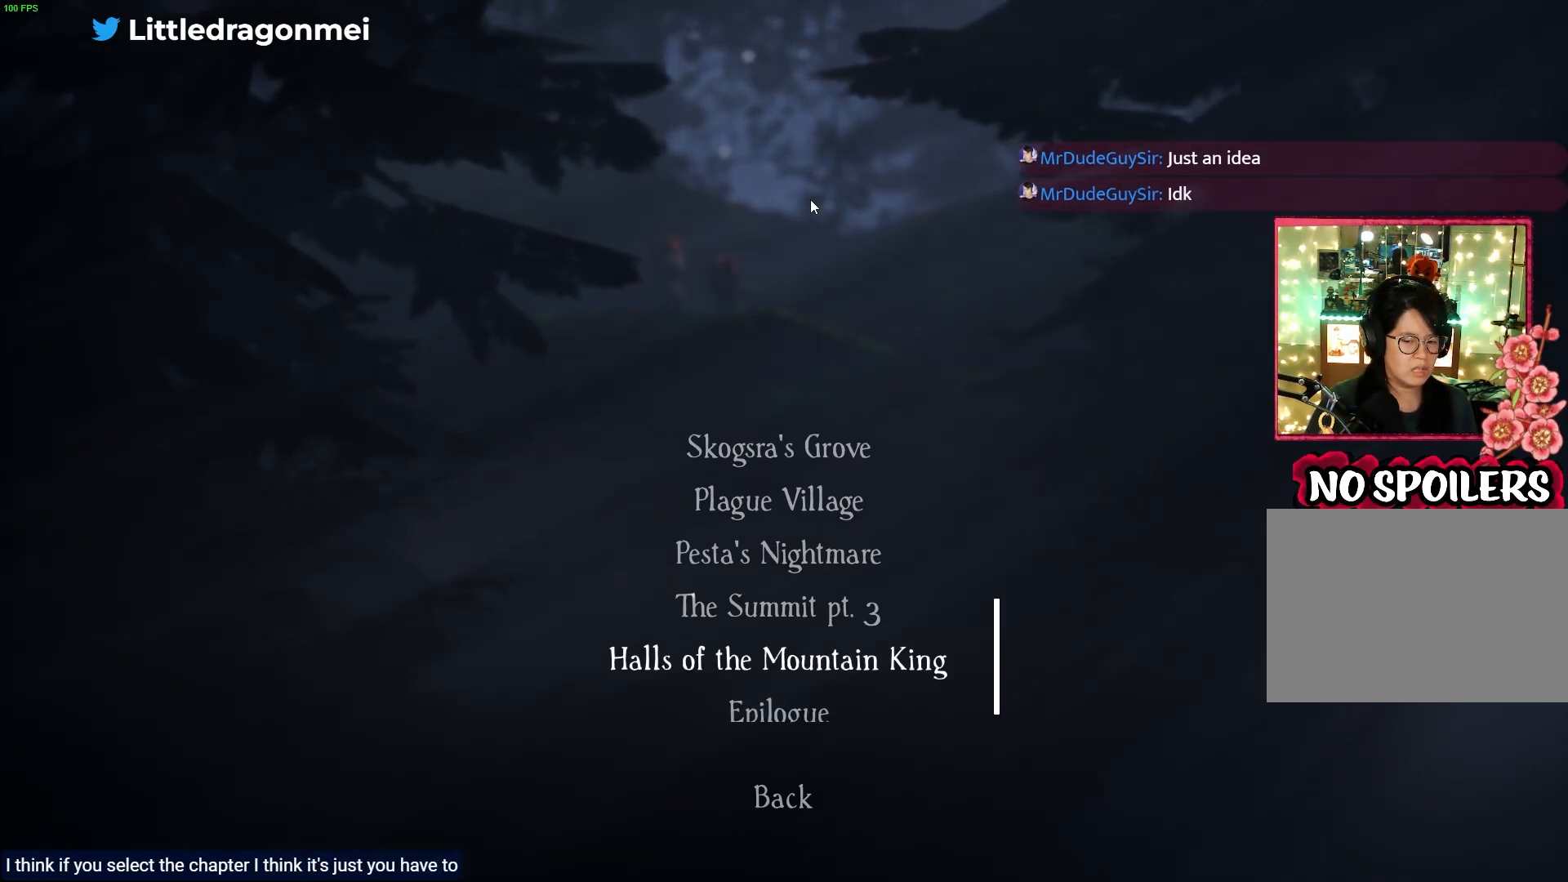
{"buttons": [], "left_stick": "center", "right_stick": "center", "events": []}
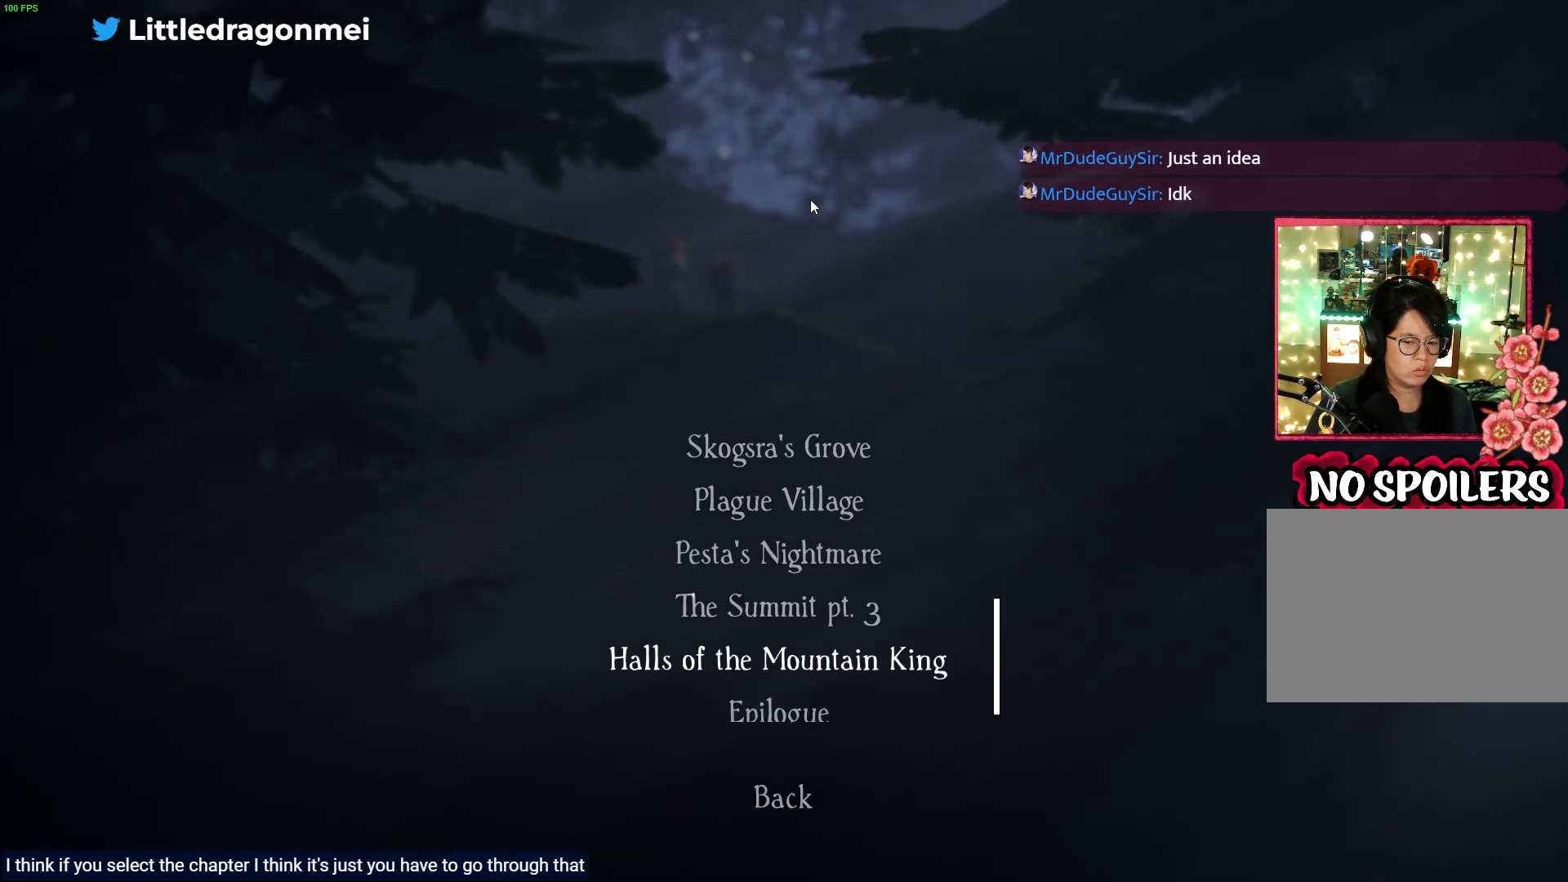
{"buttons": [], "left_stick": "center", "right_stick": "center", "events": []}
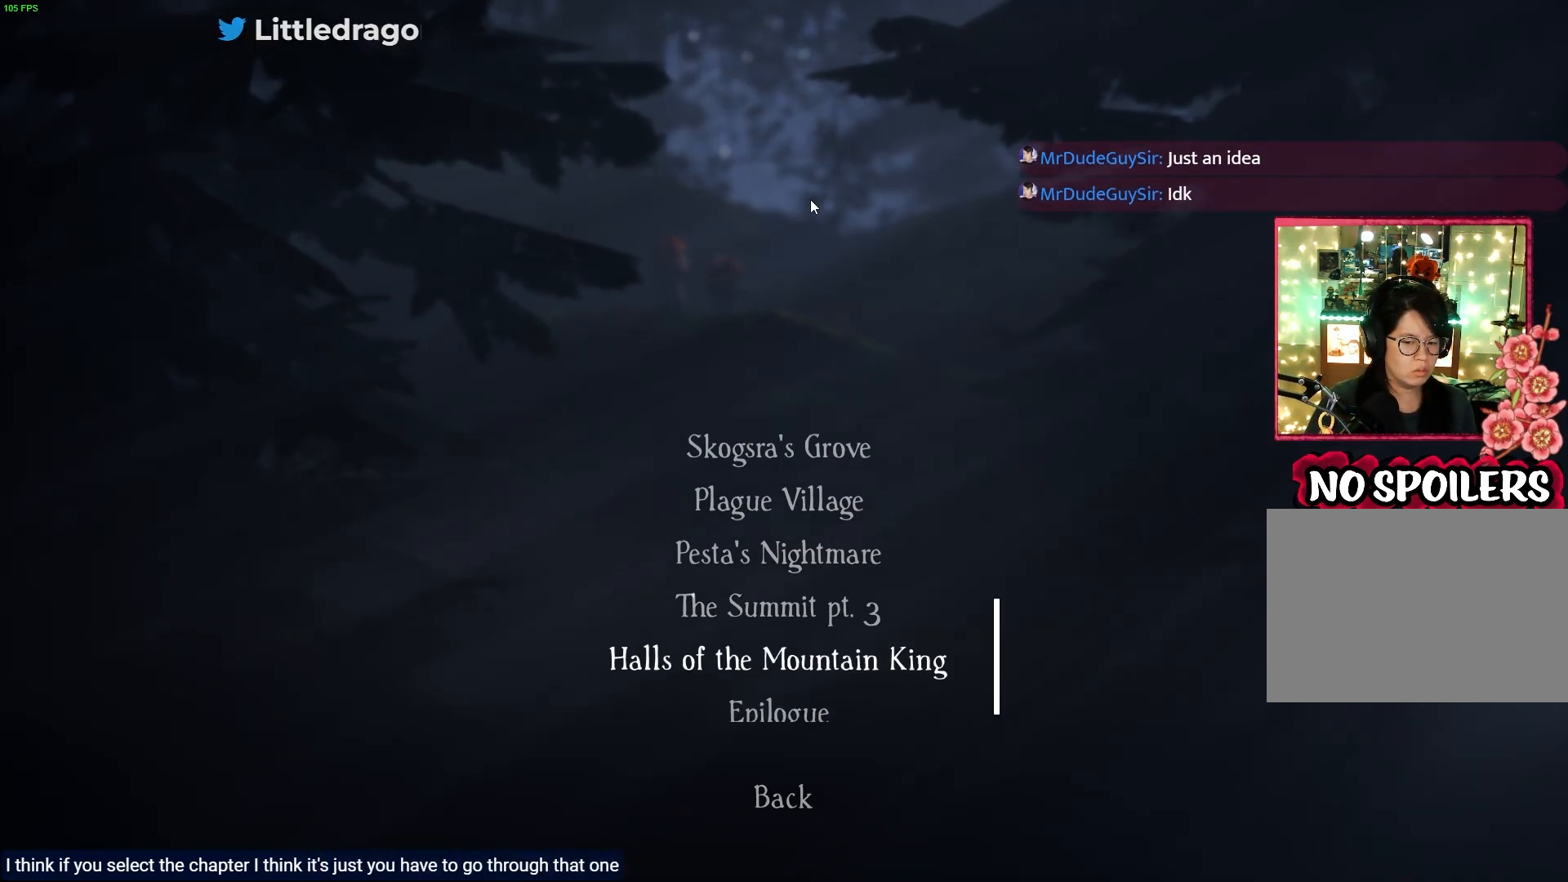
{"buttons": [], "left_stick": "center", "right_stick": "center", "events": [[50, "CROSS", "down"], [183, "CROSS", "up"]]}